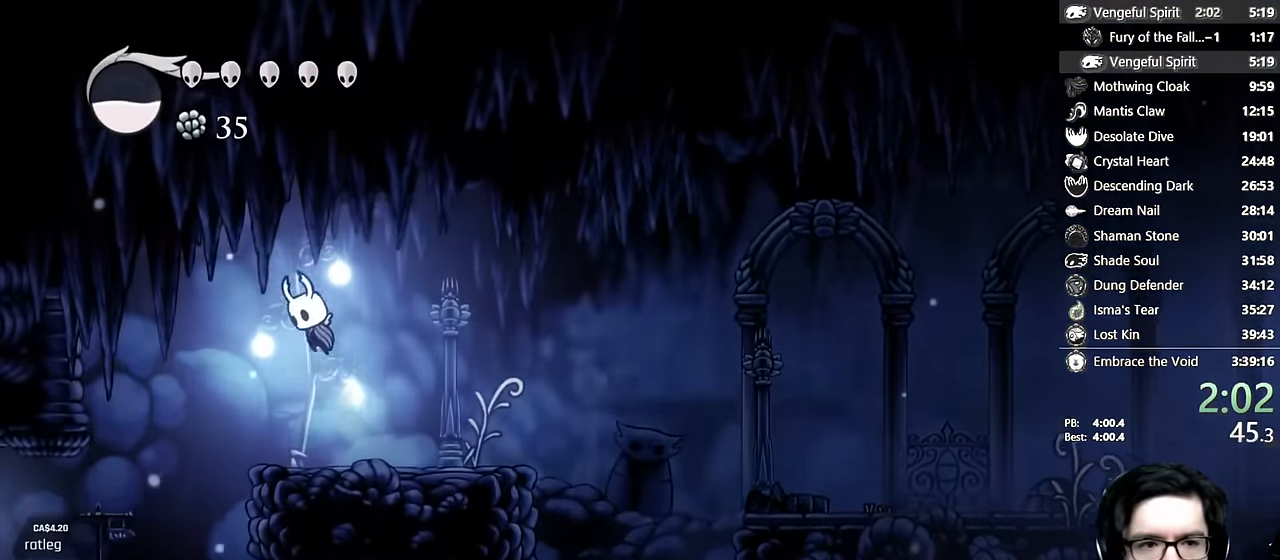
Gameplay with a controller (Xbox layout); each line is a JSON object with the inputs held at the frame after it. "events" lists button and stick changes between this image and that frame as [ms after this image, input, new state], when the widget could be followed in between. Not read: L3 R3.
{"buttons": ["DPAD_LEFT"], "left_stick": "center", "right_stick": "center", "events": [[83, "A", "up"]]}
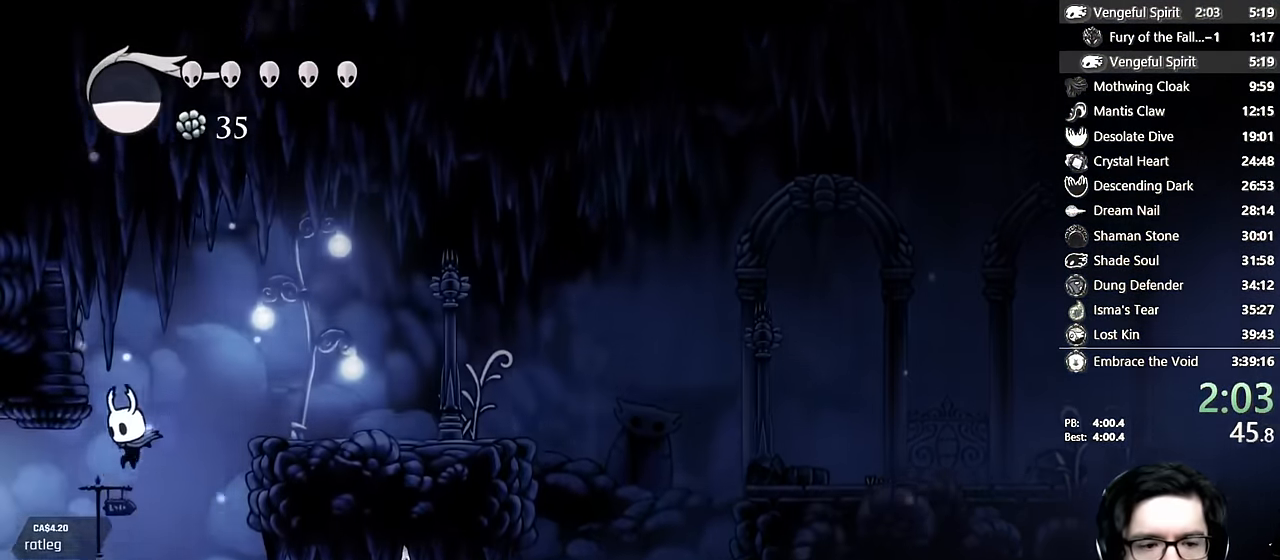
{"buttons": ["DPAD_LEFT"], "left_stick": "center", "right_stick": "center", "events": [[133, "X", "down"], [367, "X", "up"]]}
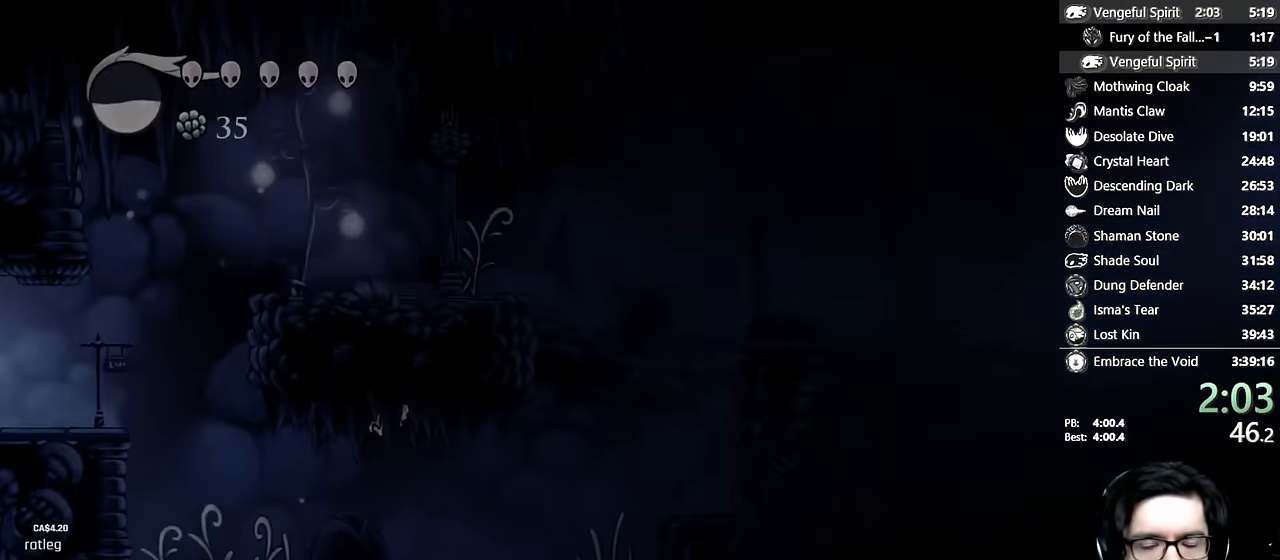
{"buttons": [], "left_stick": "center", "right_stick": "center", "events": [[267, "DPAD_LEFT", "up"]]}
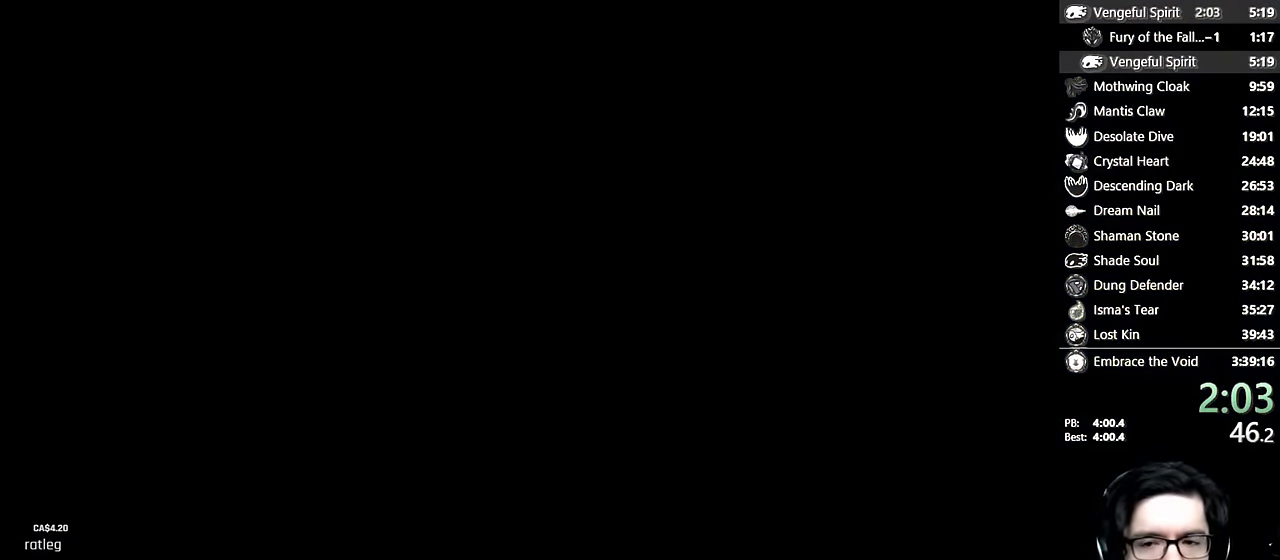
{"buttons": [], "left_stick": "center", "right_stick": "center", "events": []}
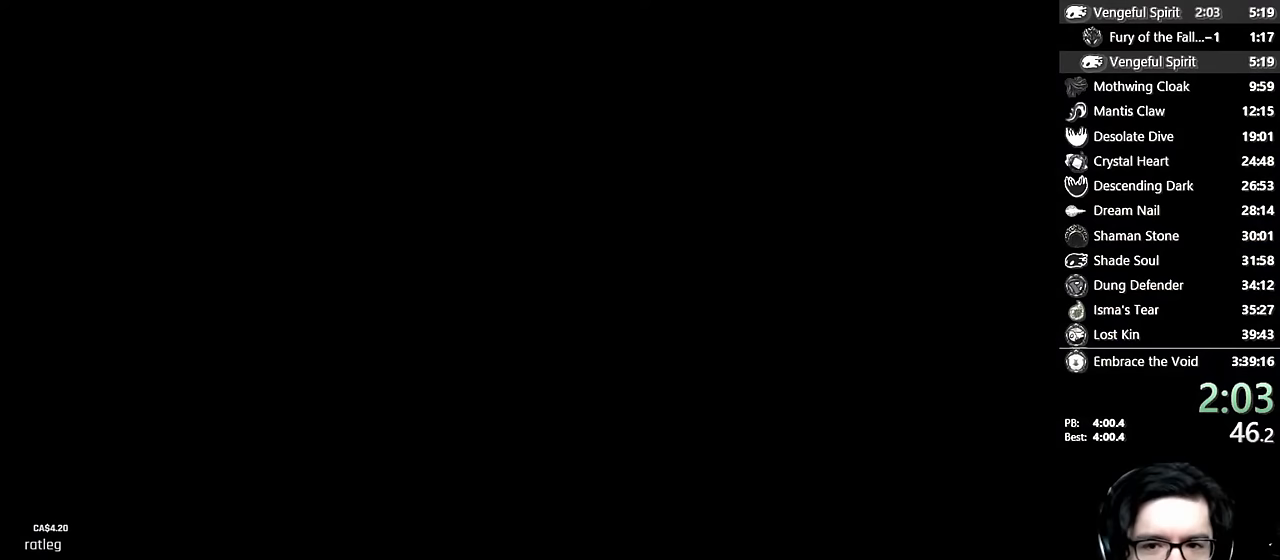
{"buttons": ["DPAD_LEFT"], "left_stick": "center", "right_stick": "center", "events": [[333, "DPAD_LEFT", "down"]]}
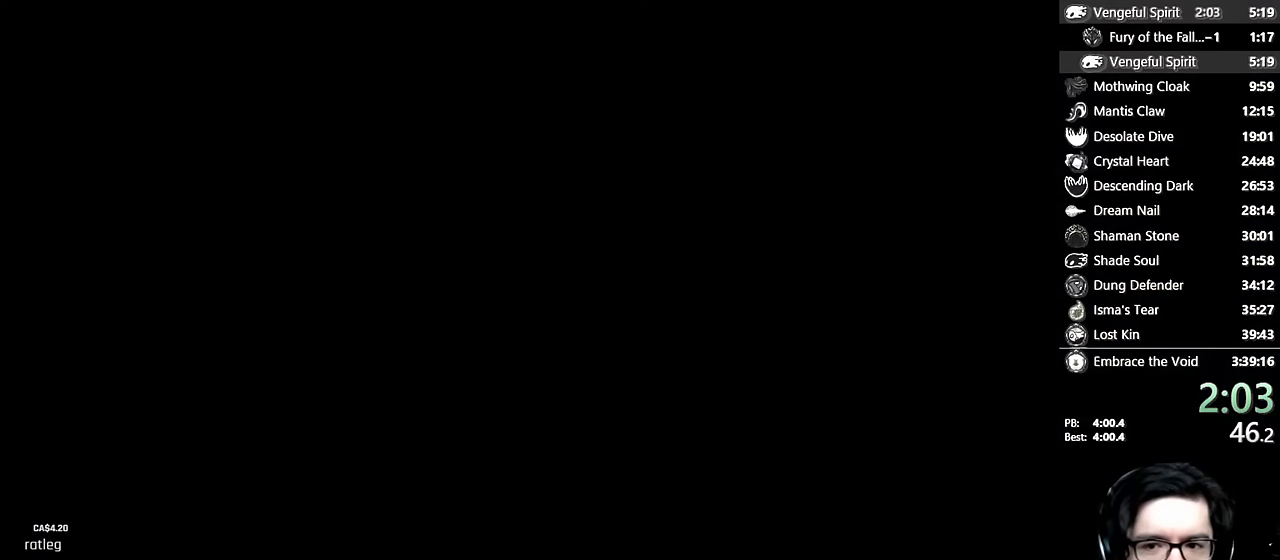
{"buttons": ["DPAD_LEFT"], "left_stick": "center", "right_stick": "center", "events": []}
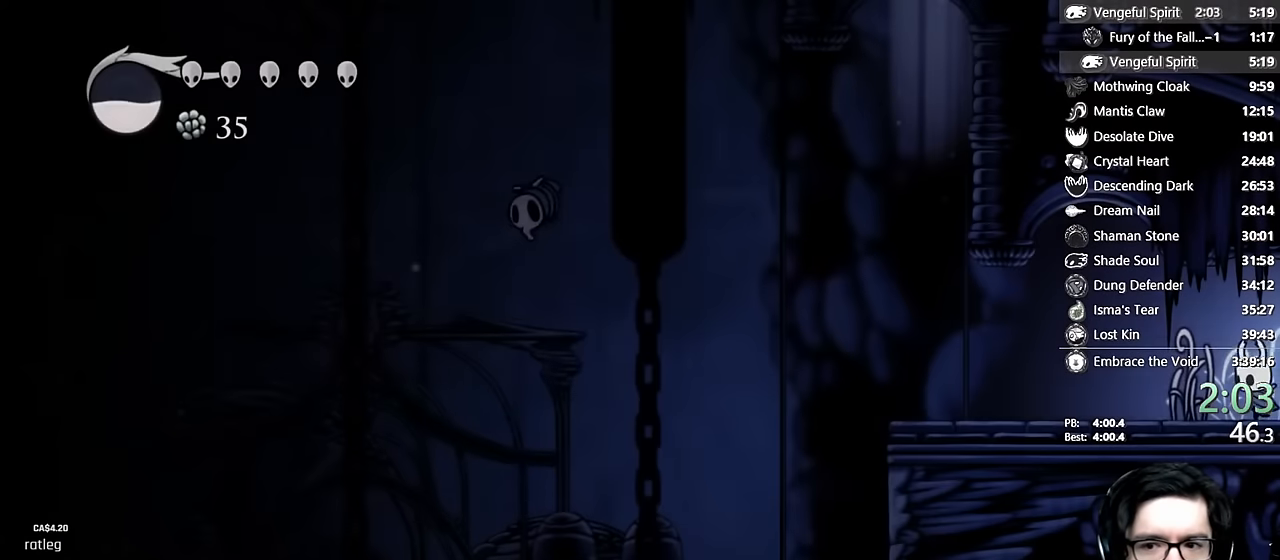
{"buttons": ["DPAD_LEFT"], "left_stick": "center", "right_stick": "center", "events": []}
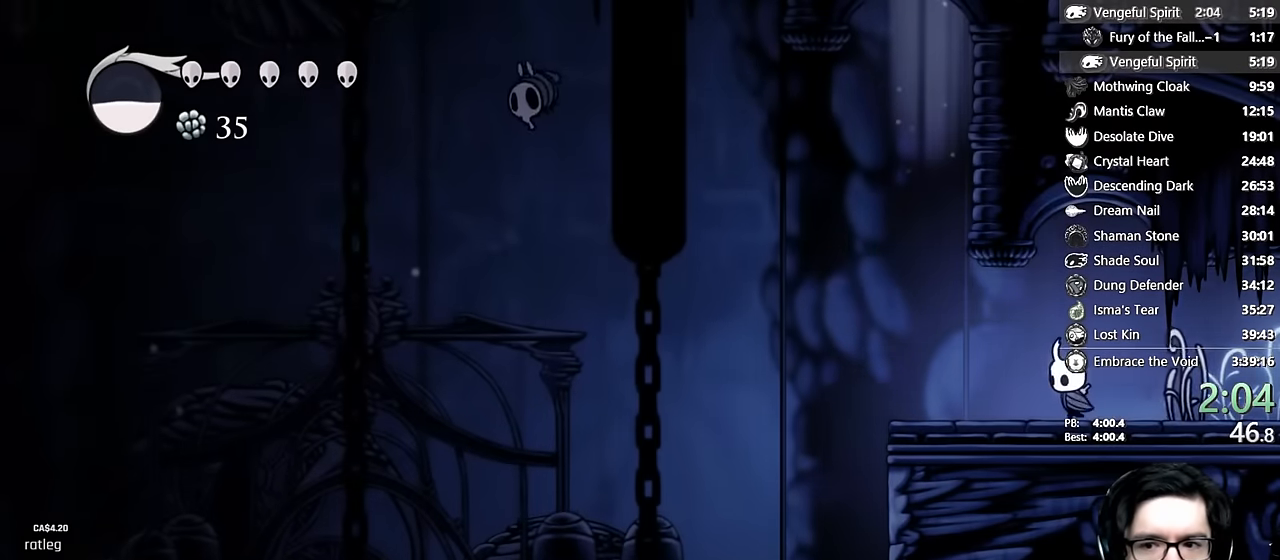
{"buttons": ["DPAD_LEFT"], "left_stick": "center", "right_stick": "center", "events": [[67, "A", "down"], [317, "A", "up"]]}
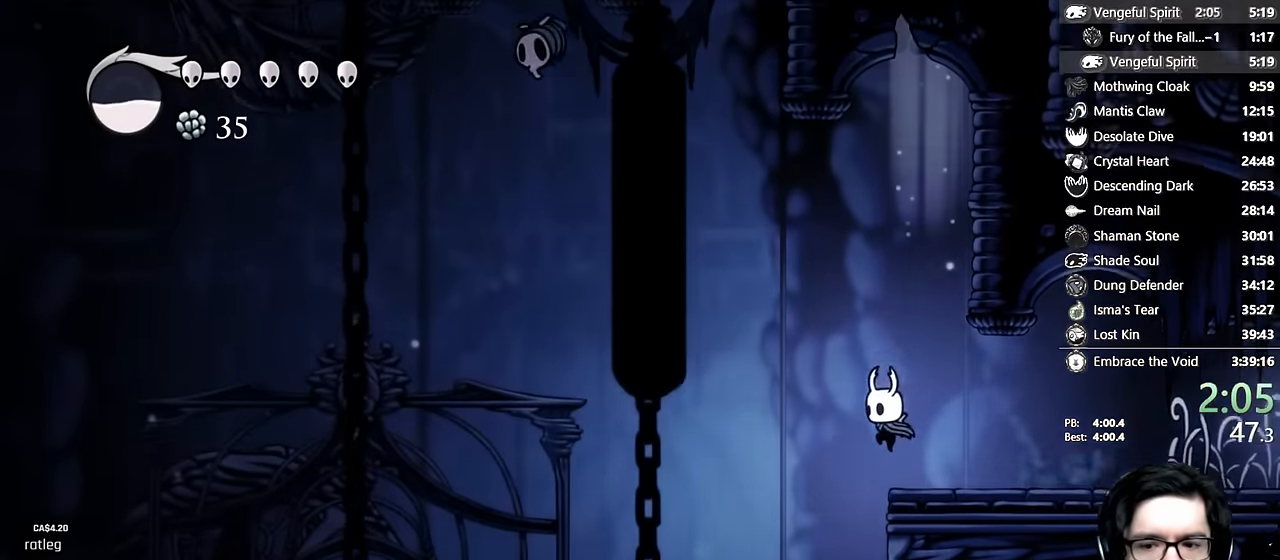
{"buttons": [], "left_stick": "center", "right_stick": "center", "events": [[317, "DPAD_LEFT", "up"]]}
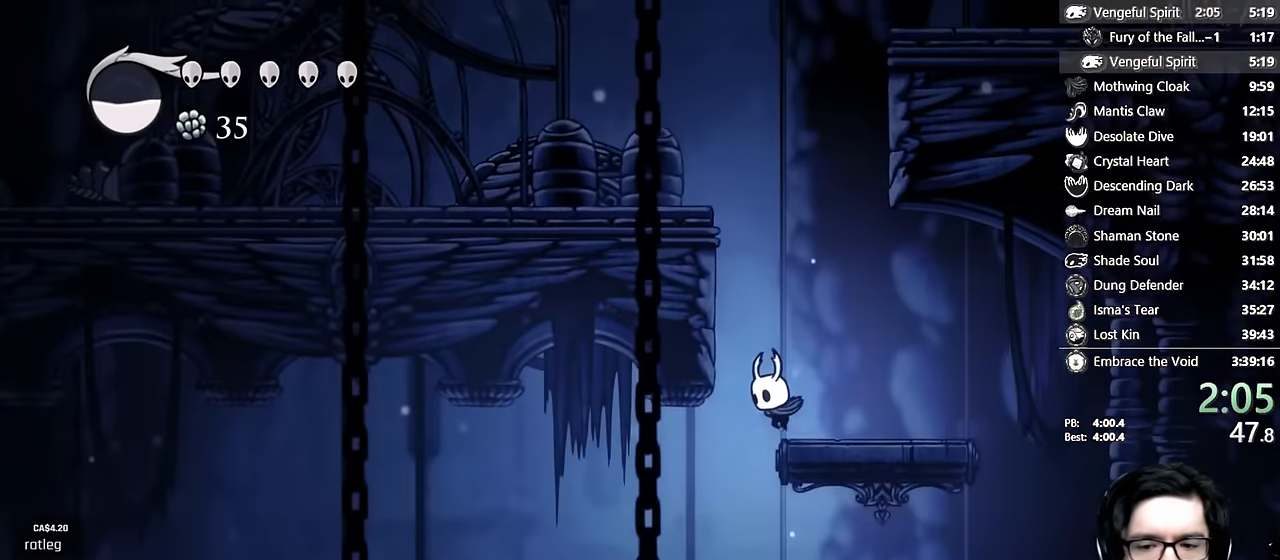
{"buttons": [], "left_stick": "center", "right_stick": "center", "events": [[167, "DPAD_LEFT", "down"], [217, "SELECT", "down"], [267, "DPAD_LEFT", "up"], [450, "SELECT", "up"]]}
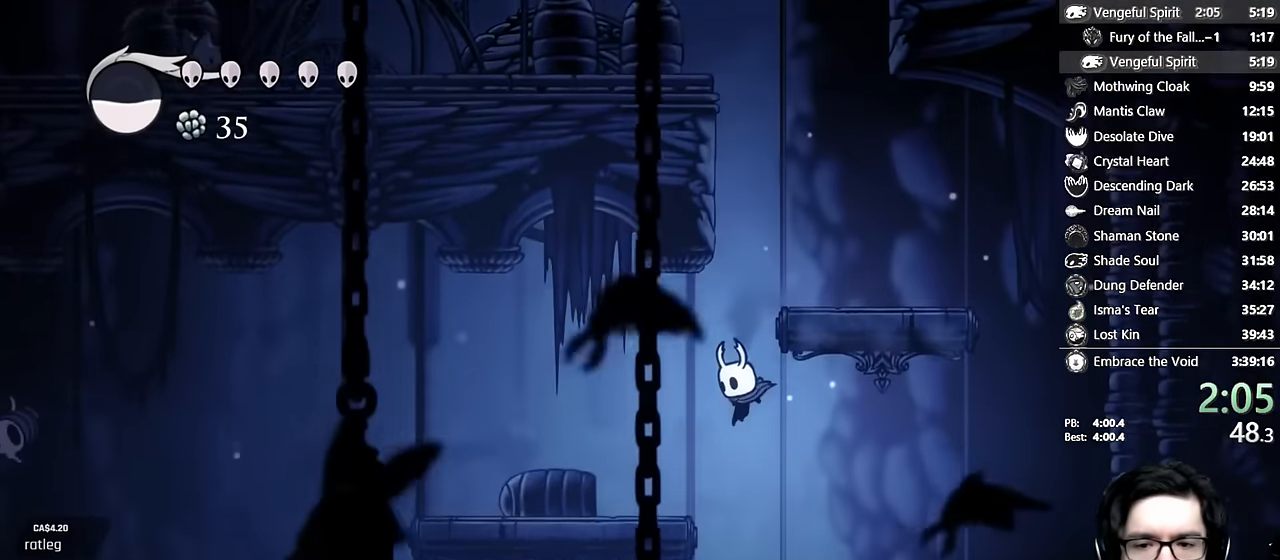
{"buttons": ["DPAD_LEFT", "SELECT"], "left_stick": "center", "right_stick": "center", "events": [[150, "DPAD_RIGHT", "down"], [300, "DPAD_RIGHT", "up"], [400, "DPAD_LEFT", "down"], [500, "SELECT", "down"]]}
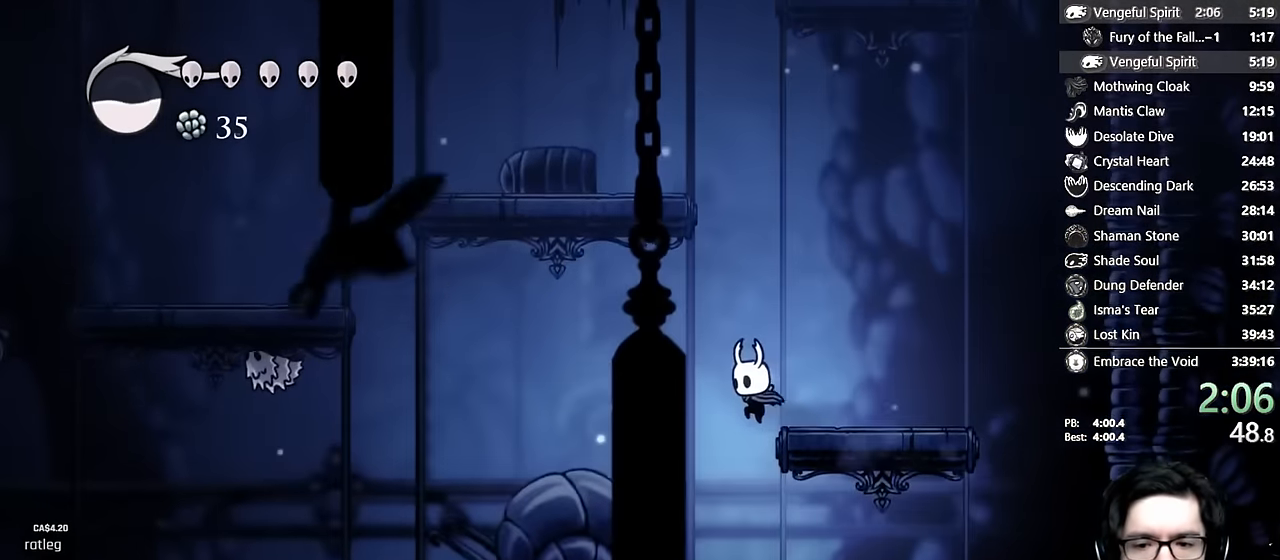
{"buttons": [], "left_stick": "center", "right_stick": "center", "events": [[17, "DPAD_LEFT", "up"], [233, "SELECT", "up"], [383, "DPAD_RIGHT", "down"], [483, "DPAD_RIGHT", "up"]]}
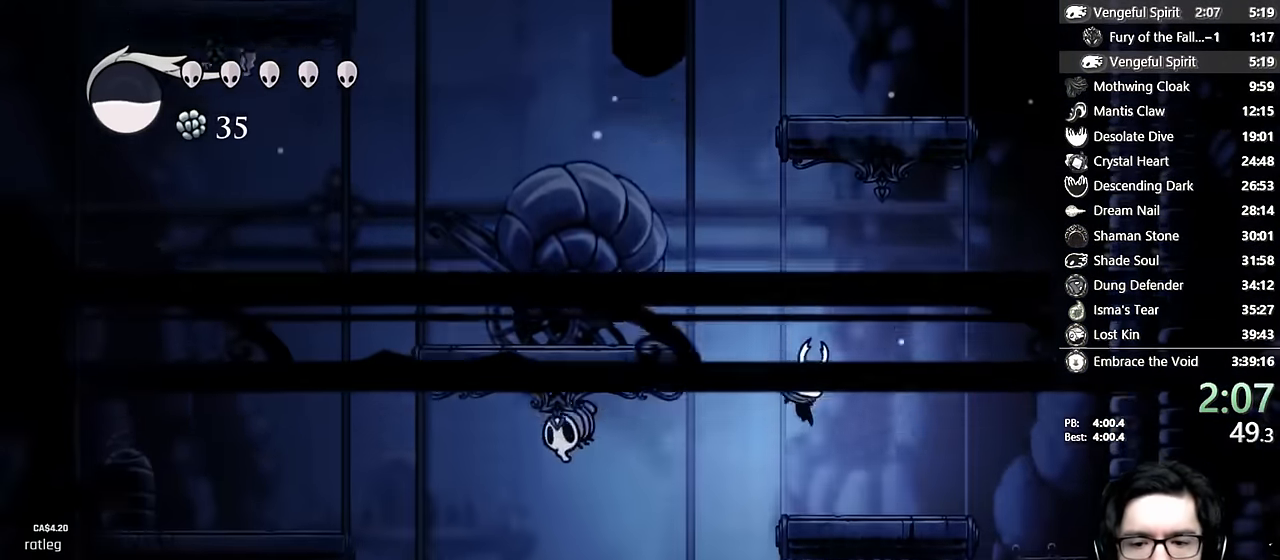
{"buttons": ["SELECT"], "left_stick": "center", "right_stick": "center", "events": [[183, "DPAD_LEFT", "down"], [283, "SELECT", "down"], [317, "DPAD_LEFT", "up"]]}
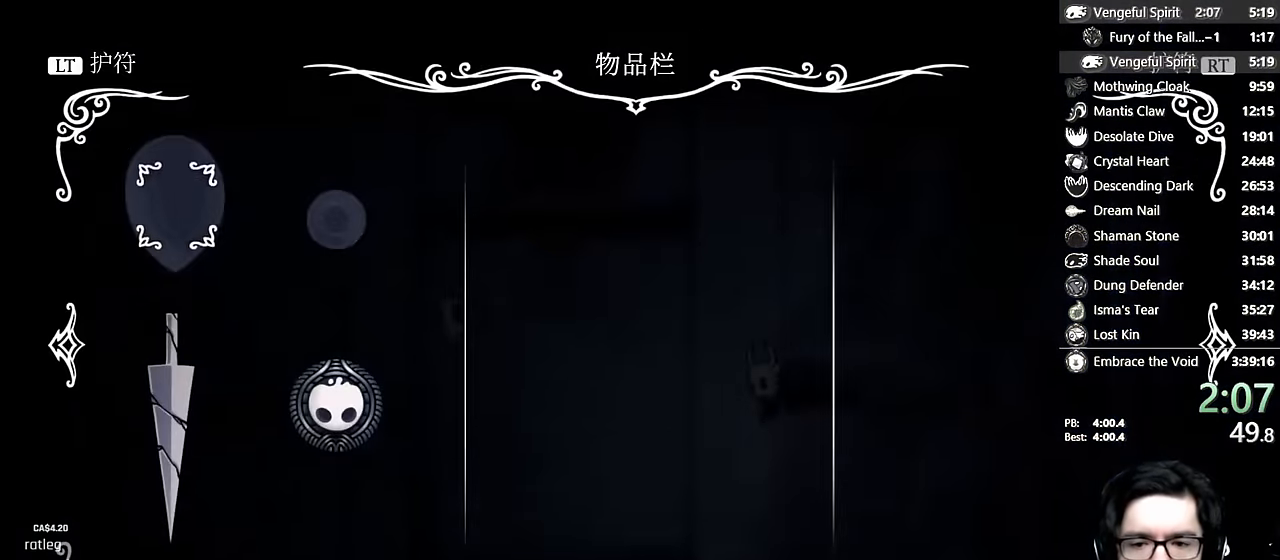
{"buttons": [], "left_stick": "center", "right_stick": "center", "events": [[33, "SELECT", "up"]]}
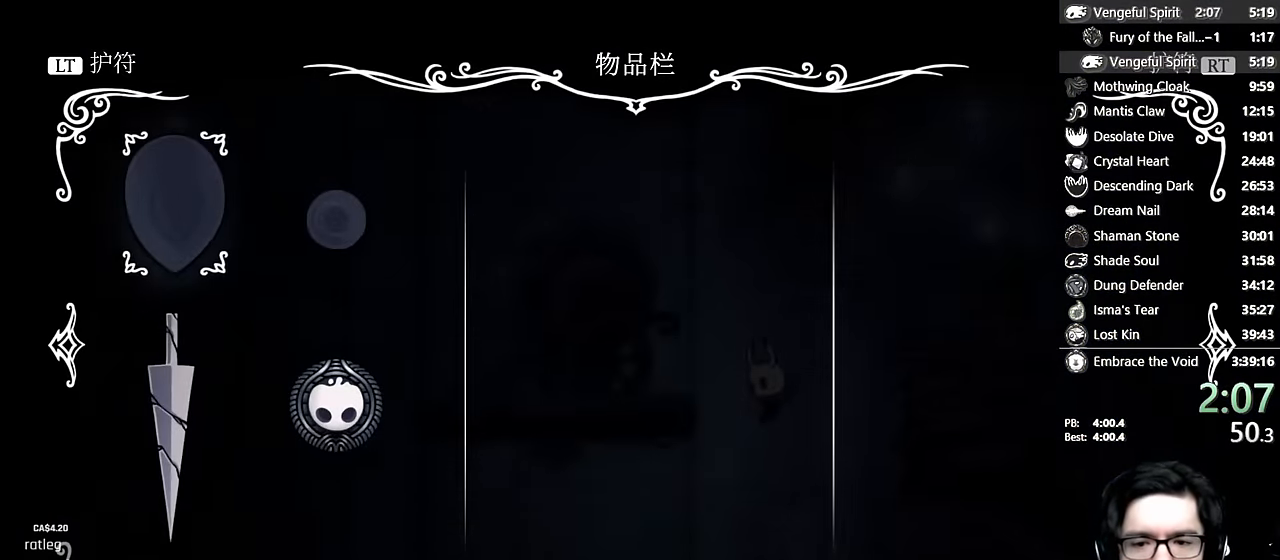
{"buttons": [], "left_stick": "center", "right_stick": "center", "events": []}
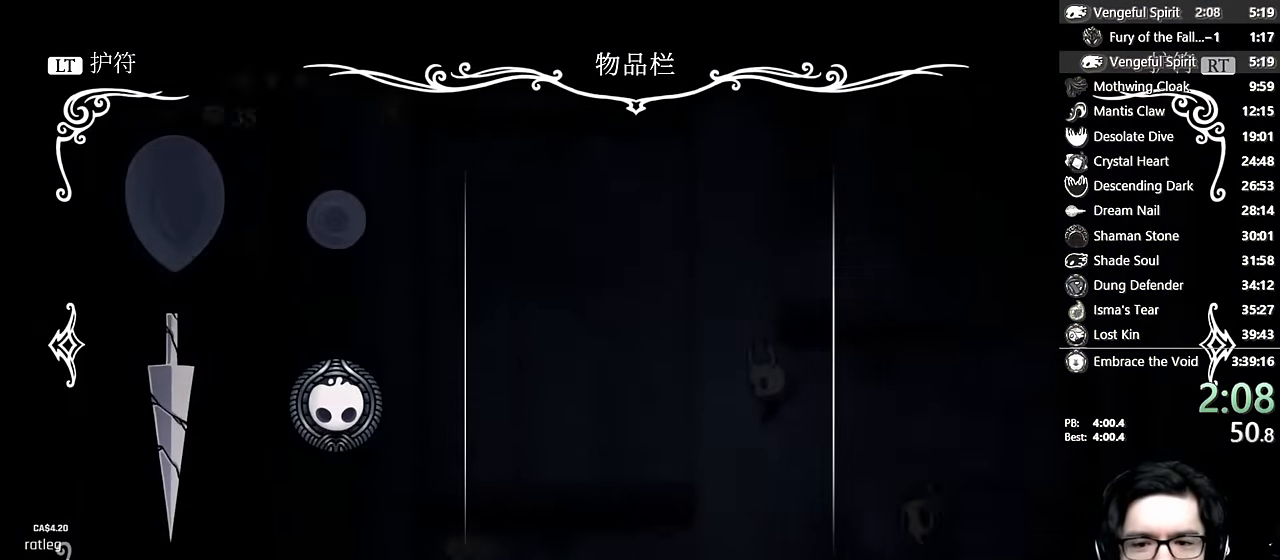
{"buttons": ["DPAD_LEFT"], "left_stick": "center", "right_stick": "center", "events": [[17, "B", "down"], [117, "DPAD_LEFT", "down"], [150, "B", "up"]]}
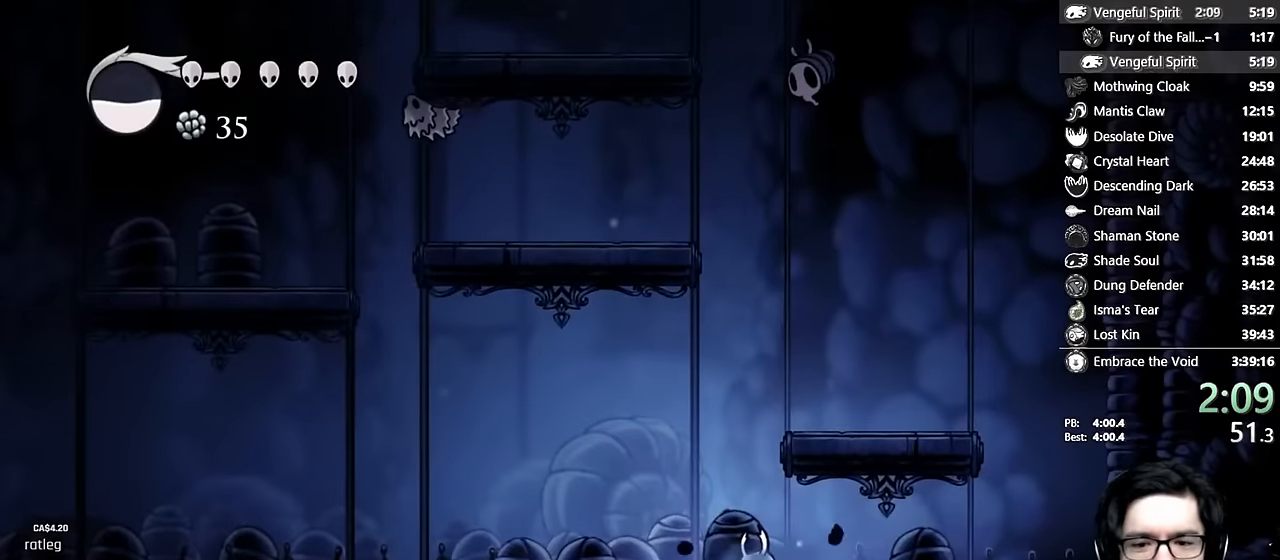
{"buttons": ["DPAD_LEFT"], "left_stick": "center", "right_stick": "center", "events": [[300, "DPAD_LEFT", "up"], [434, "DPAD_LEFT", "down"]]}
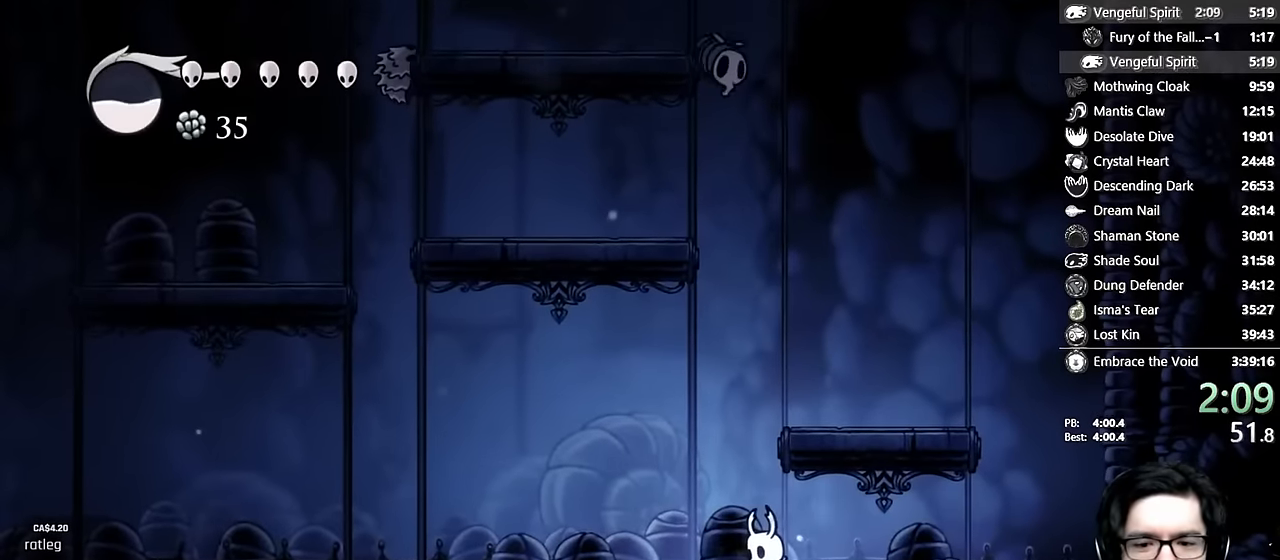
{"buttons": ["A", "DPAD_LEFT"], "left_stick": "center", "right_stick": "center", "events": [[400, "A", "down"]]}
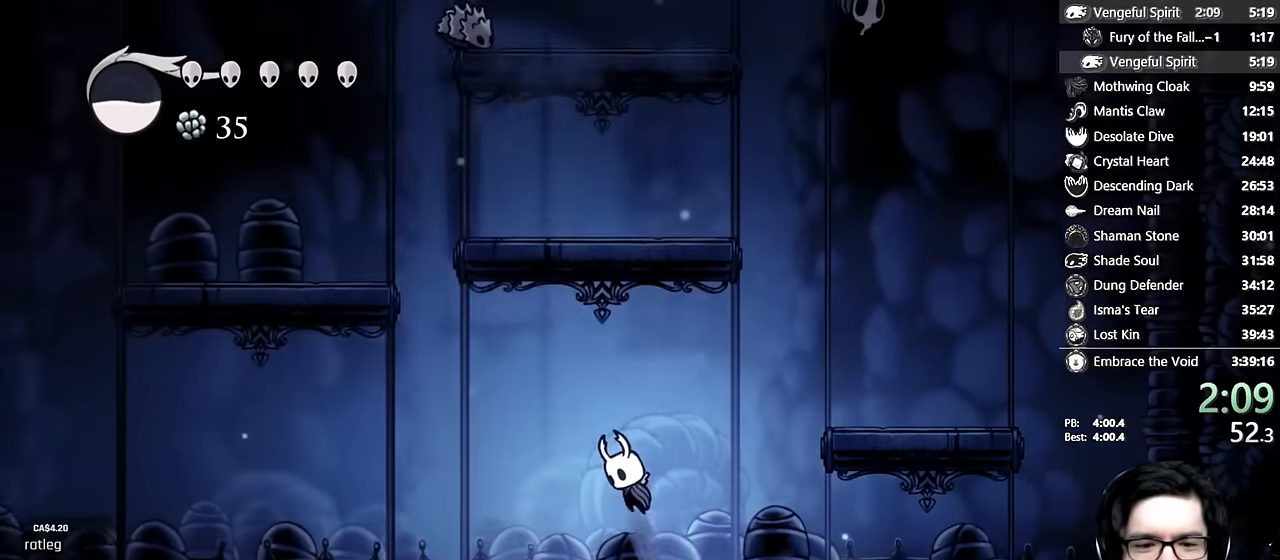
{"buttons": ["DPAD_LEFT"], "left_stick": "center", "right_stick": "center", "events": [[250, "A", "up"]]}
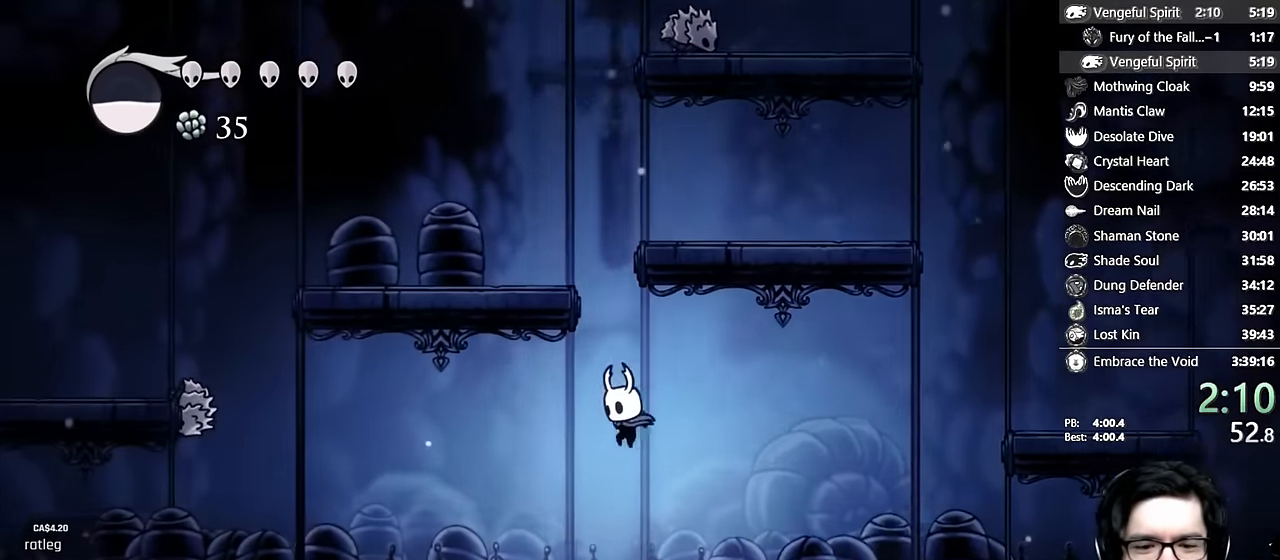
{"buttons": ["X"], "left_stick": "center", "right_stick": "center", "events": [[250, "DPAD_LEFT", "up"], [267, "DPAD_RIGHT", "down"], [367, "X", "down"], [450, "DPAD_RIGHT", "up"]]}
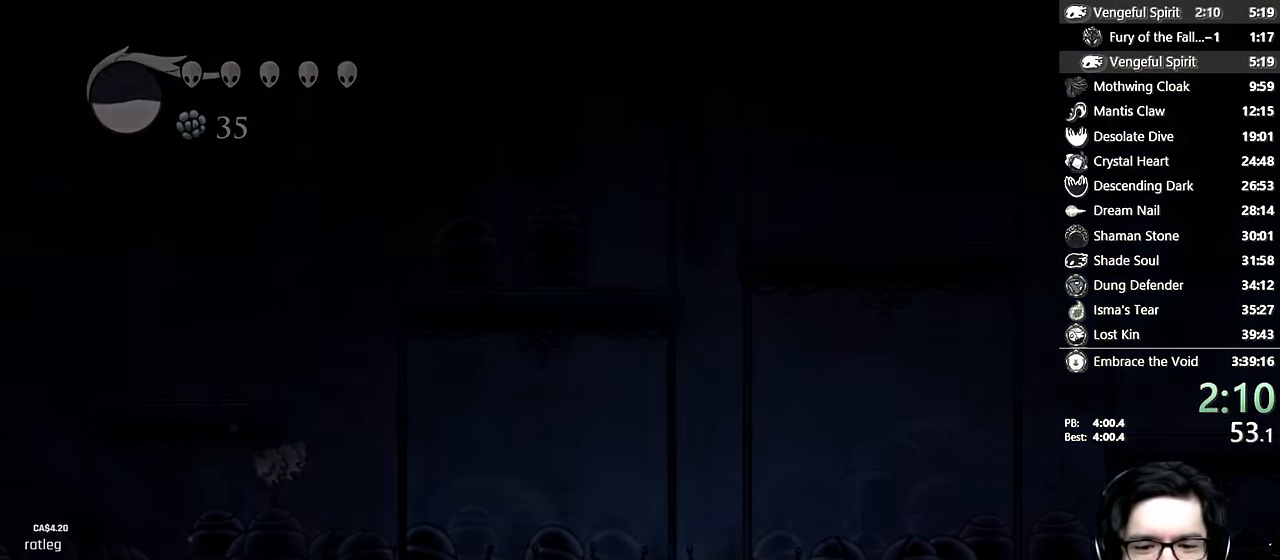
{"buttons": [], "left_stick": "center", "right_stick": "center", "events": [[67, "X", "up"]]}
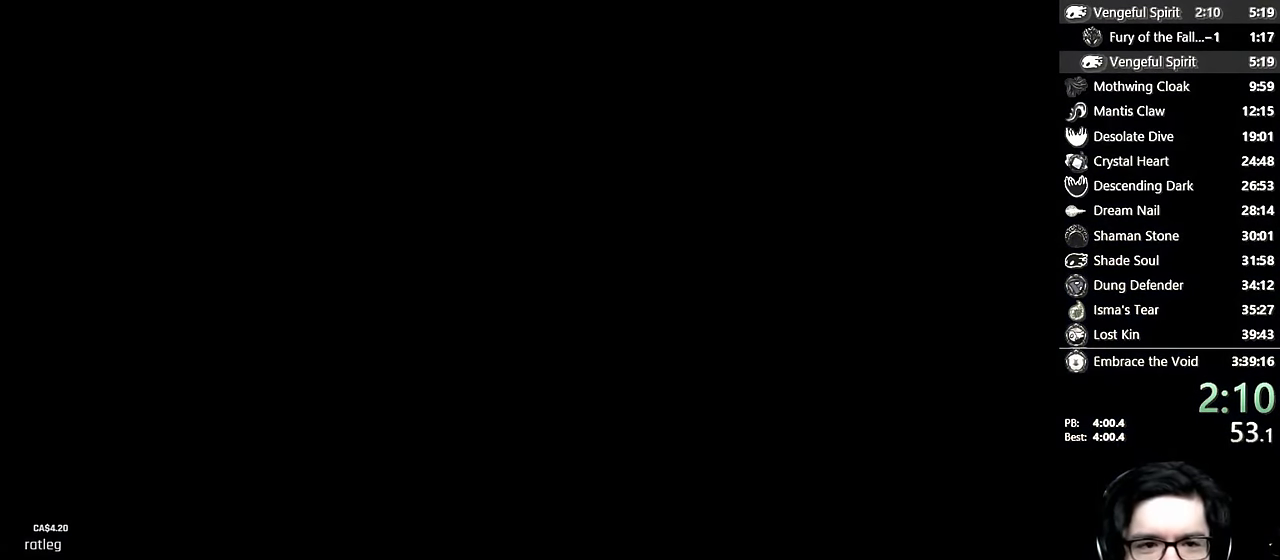
{"buttons": ["DPAD_RIGHT"], "left_stick": "center", "right_stick": "center", "events": [[400, "DPAD_RIGHT", "down"]]}
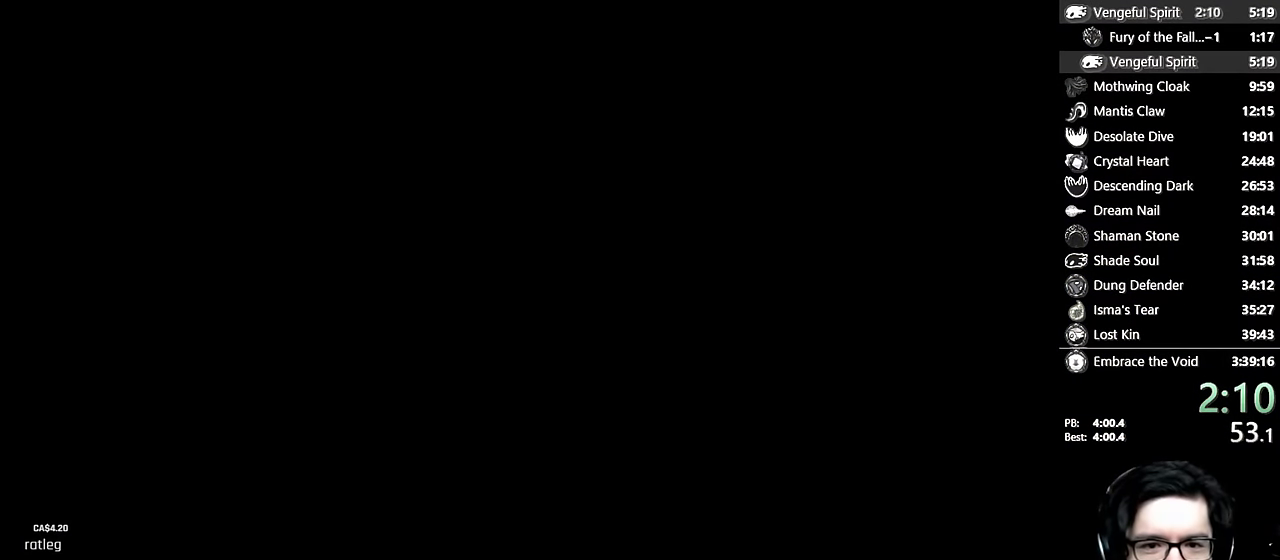
{"buttons": ["DPAD_RIGHT"], "left_stick": "center", "right_stick": "center", "events": []}
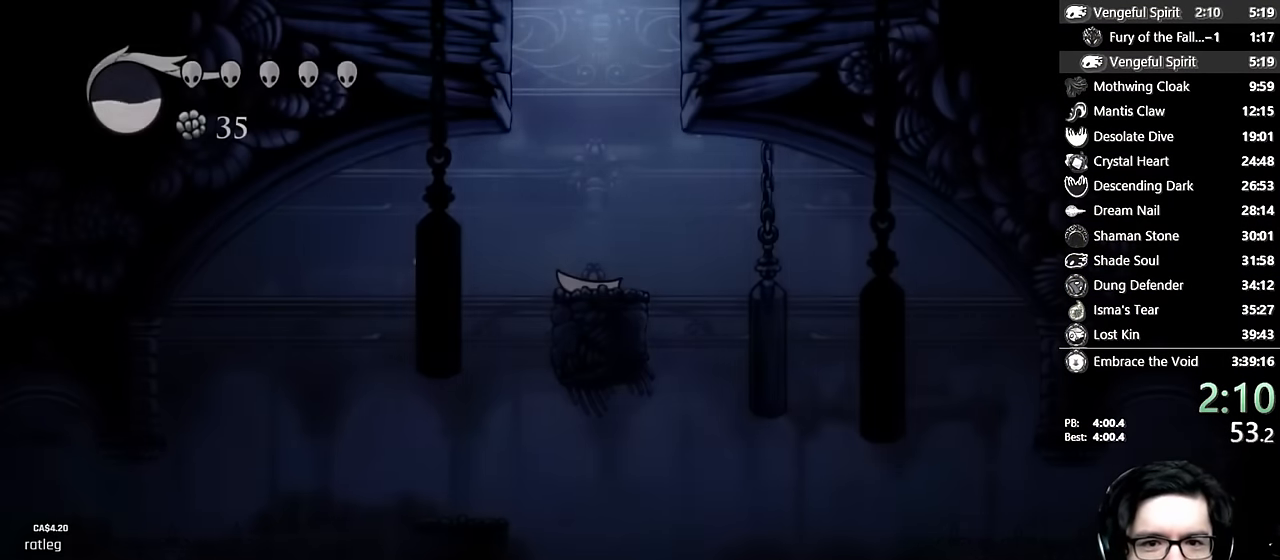
{"buttons": ["DPAD_RIGHT"], "left_stick": "center", "right_stick": "center", "events": []}
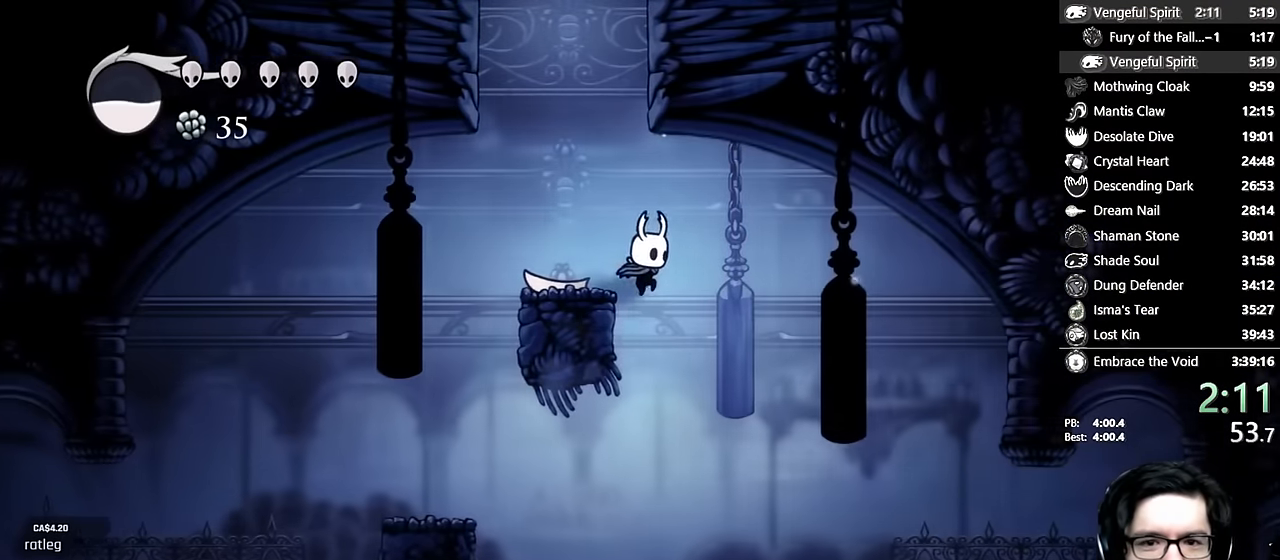
{"buttons": [], "left_stick": "center", "right_stick": "center", "events": [[117, "DPAD_RIGHT", "up"]]}
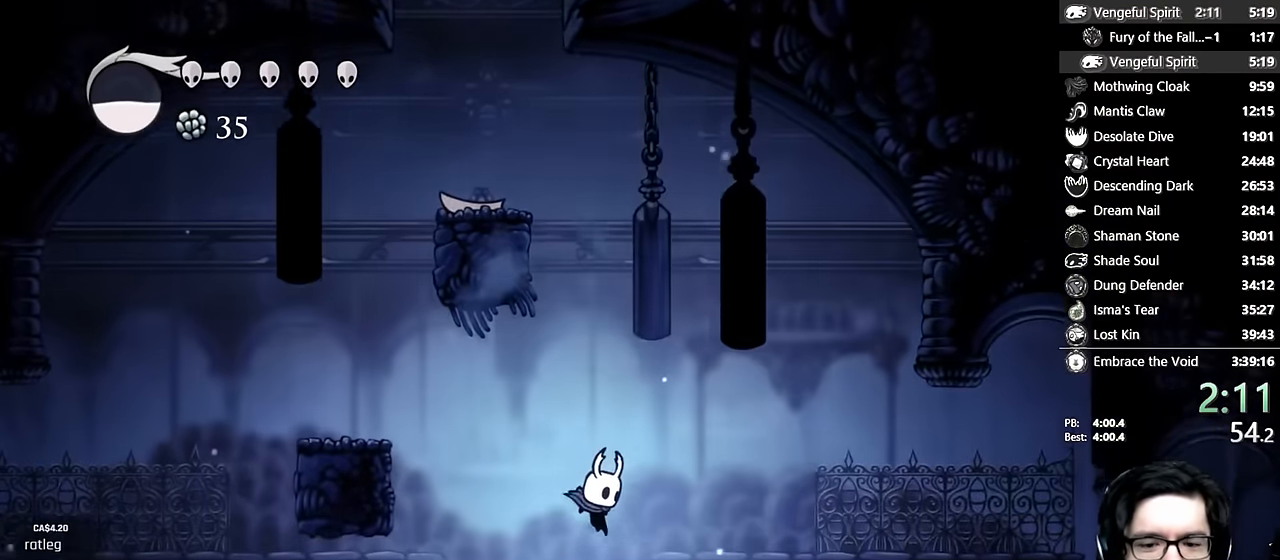
{"buttons": ["DPAD_RIGHT"], "left_stick": "center", "right_stick": "center", "events": [[134, "DPAD_RIGHT", "down"], [434, "A", "down"], [500, "A", "up"]]}
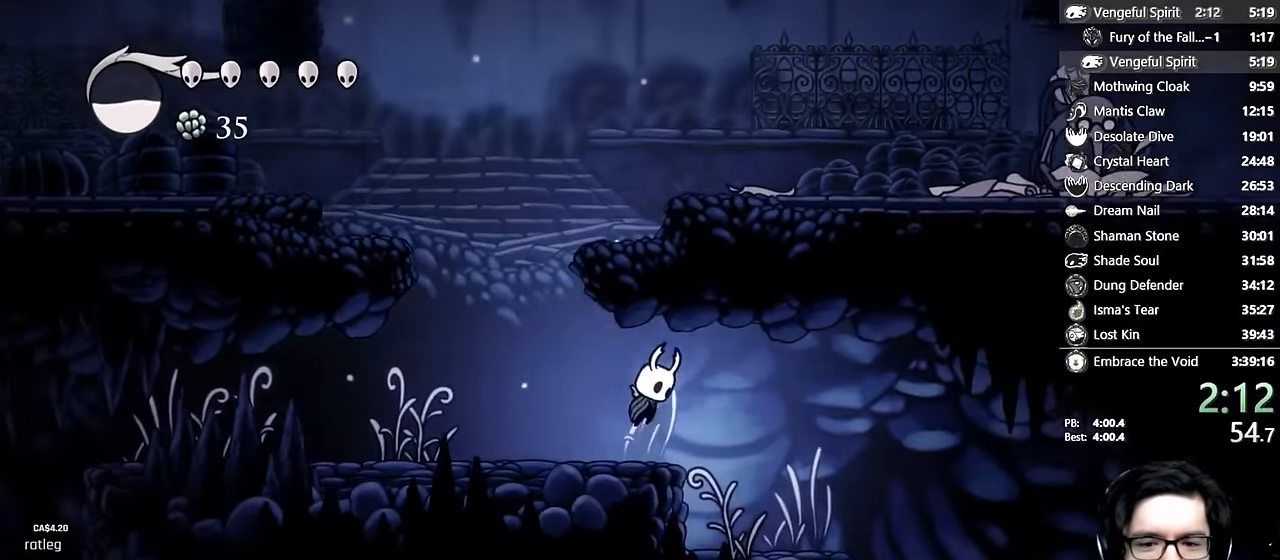
{"buttons": ["DPAD_RIGHT"], "left_stick": "center", "right_stick": "center", "events": [[384, "A", "down"], [484, "A", "up"]]}
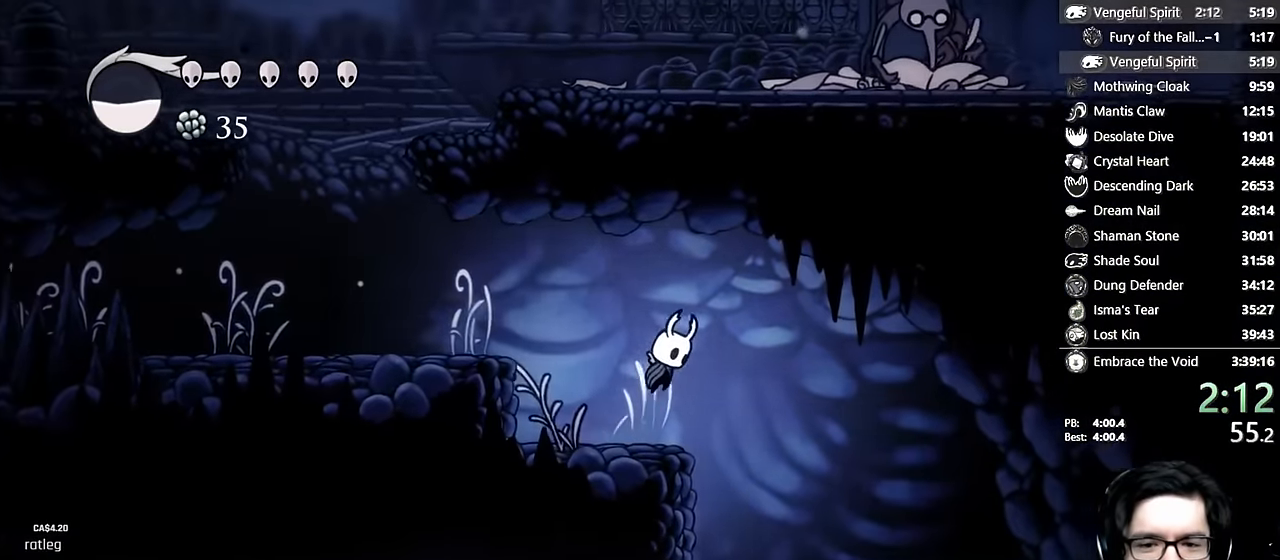
{"buttons": ["DPAD_RIGHT"], "left_stick": "center", "right_stick": "center", "events": []}
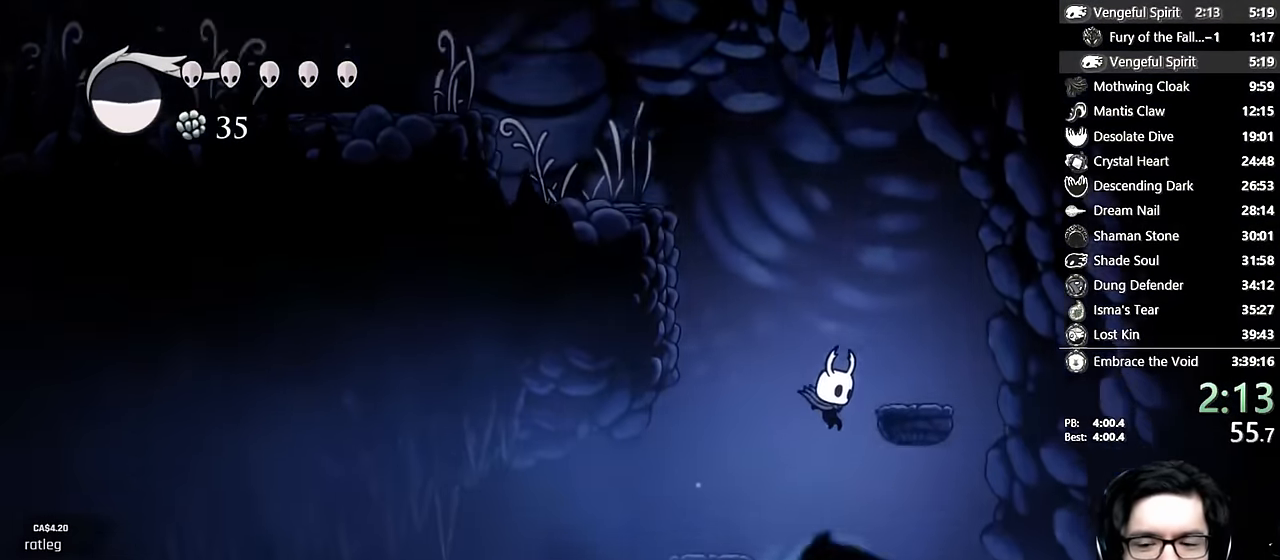
{"buttons": ["X", "DPAD_RIGHT"], "left_stick": "center", "right_stick": "center", "events": [[500, "X", "down"]]}